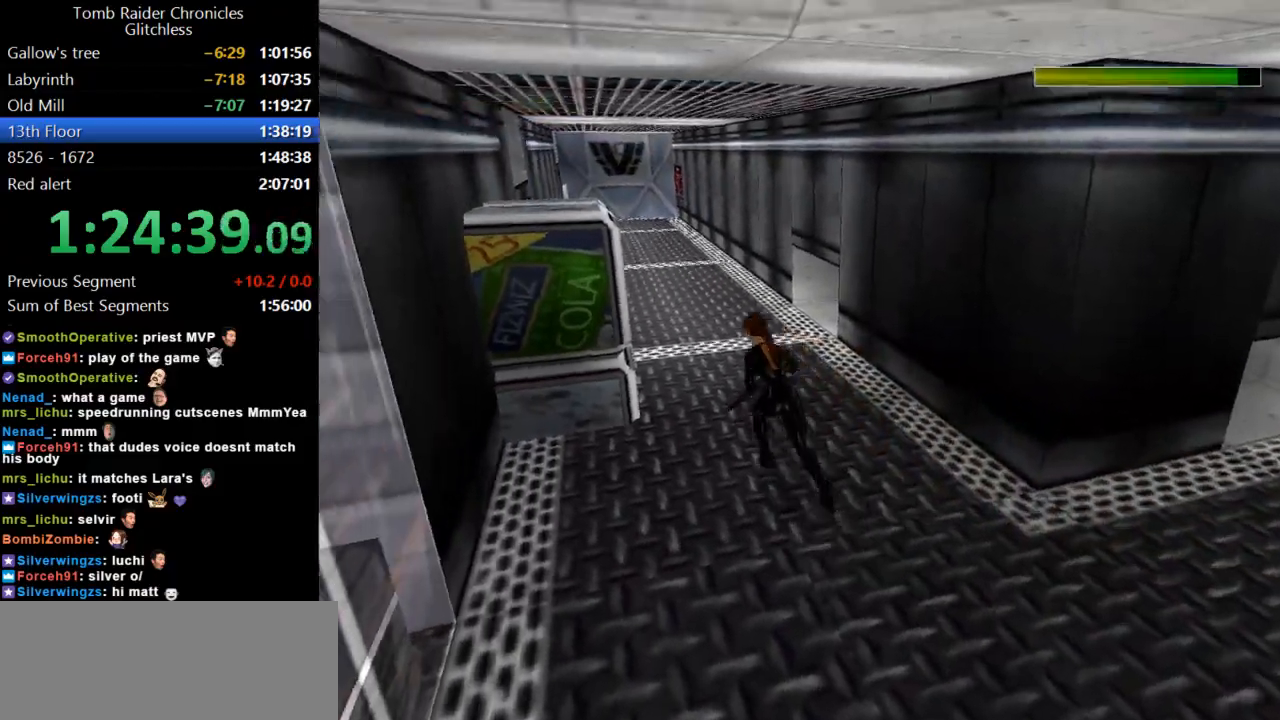
Gameplay with keyboard; each line is a JSON object with the keys held at the frame after it. "events" lists presses ("down") and releases ("up") of "action", "dash", "down", "duck", "flare", "guns", "inv", "jump", "left", "lmed", "look", "lstep", "pause", "right", "roll", "roll2", "rstep", "up" and "walk" between this image and that frame as [ms after this image, input, new state], when the widget could be followed in between. No other keys are recorded. Mouse input is not recorded. Key names are as the overlay labels them; some are game actions (e.g. jump) rather than physical keys.
{"keys": ["dash", "up"], "events": [[67, "guns", "up"], [67, "right", "down"], [367, "right", "up"]]}
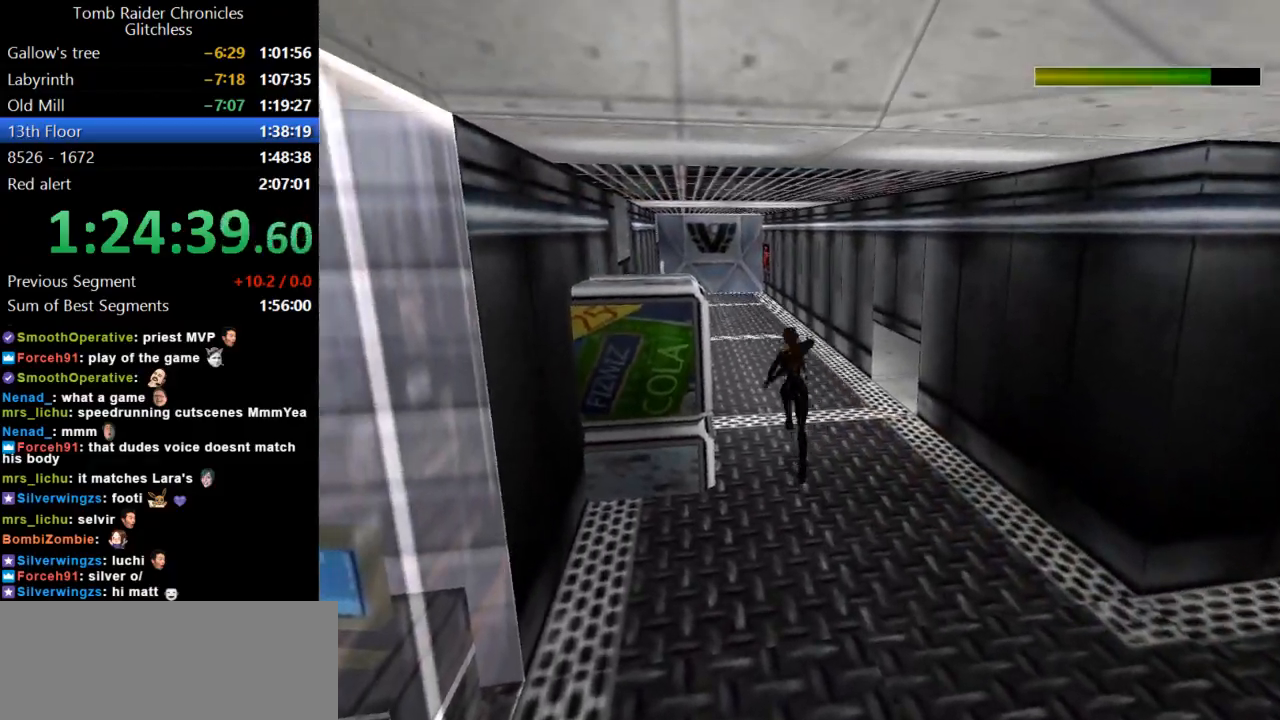
{"keys": ["dash", "left", "up"], "events": [[367, "left", "down"]]}
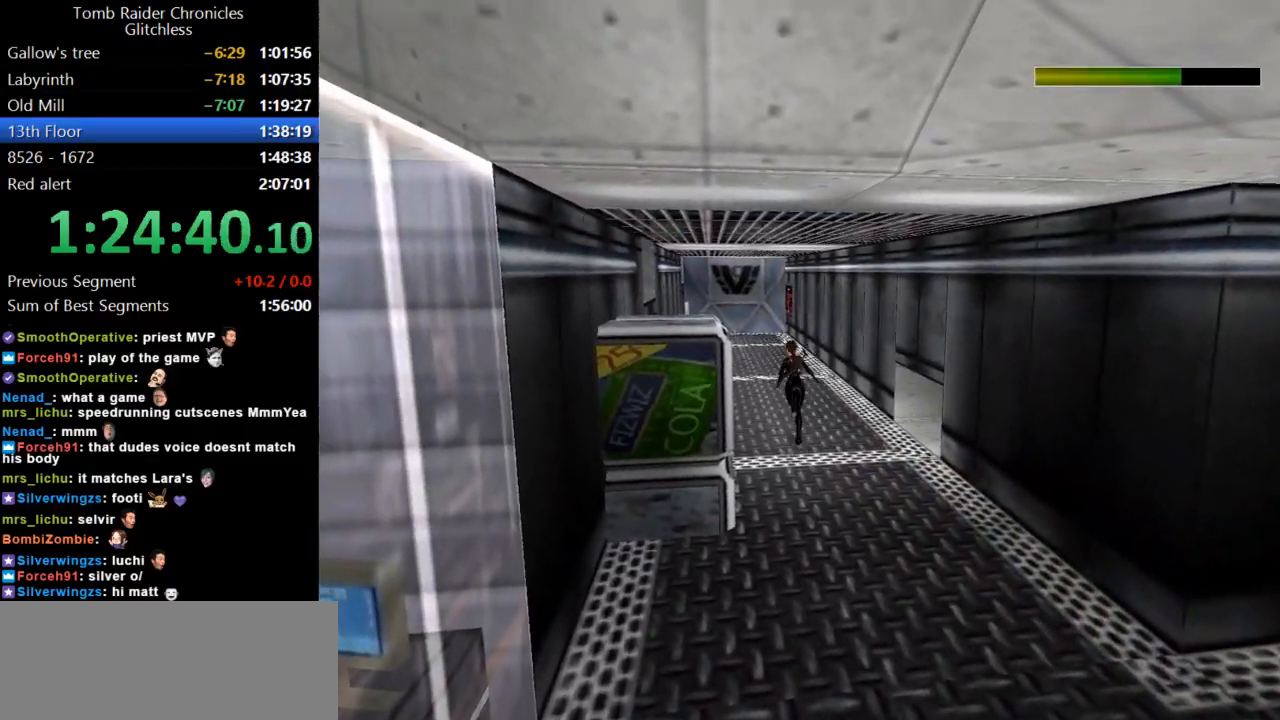
{"keys": ["dash", "up"], "events": [[34, "left", "up"], [134, "left", "down"], [467, "left", "up"]]}
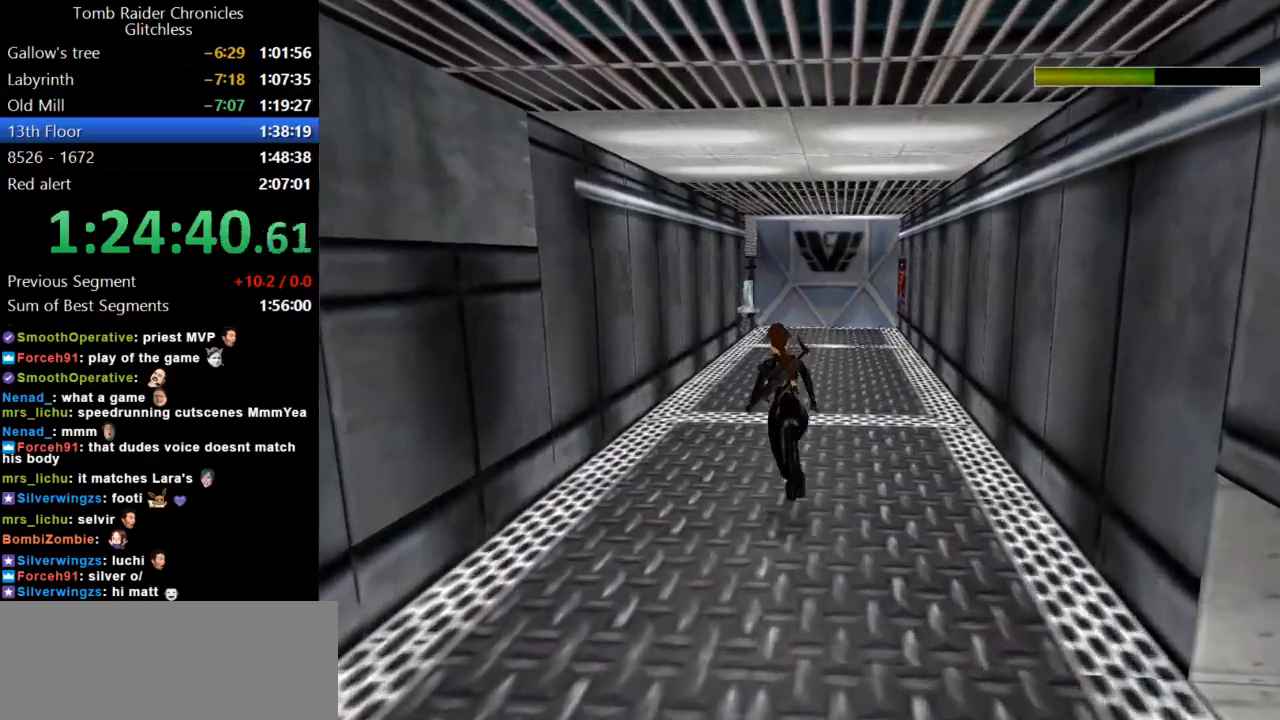
{"keys": ["dash", "up"], "events": [[100, "right", "down"], [300, "right", "up"]]}
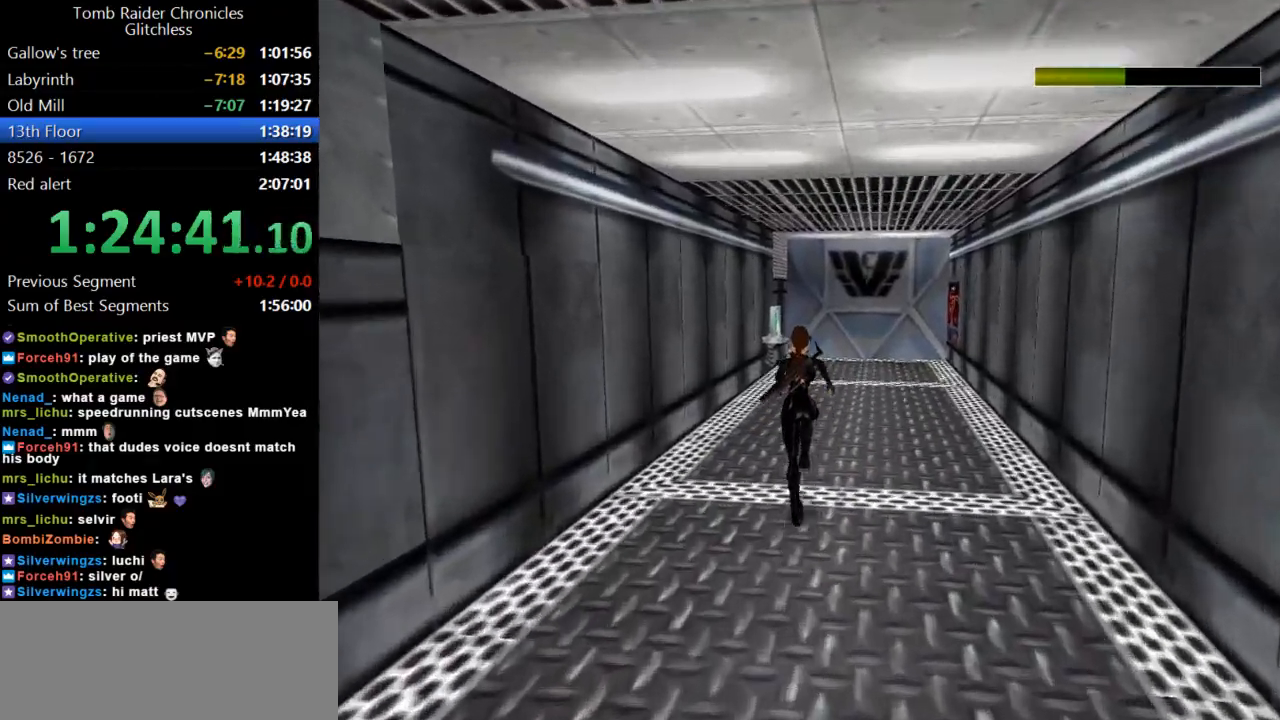
{"keys": ["dash", "up"], "events": [[34, "right", "down"], [134, "right", "up"]]}
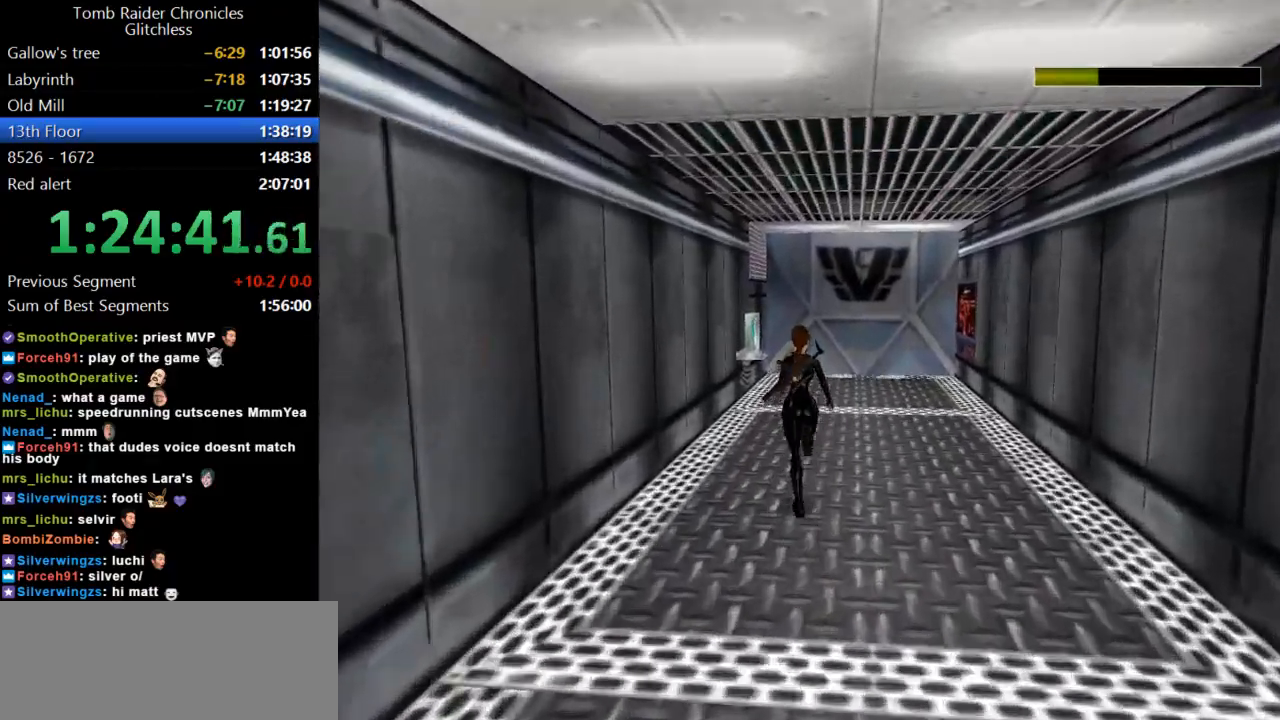
{"keys": ["up"], "events": [[34, "dash", "up"]]}
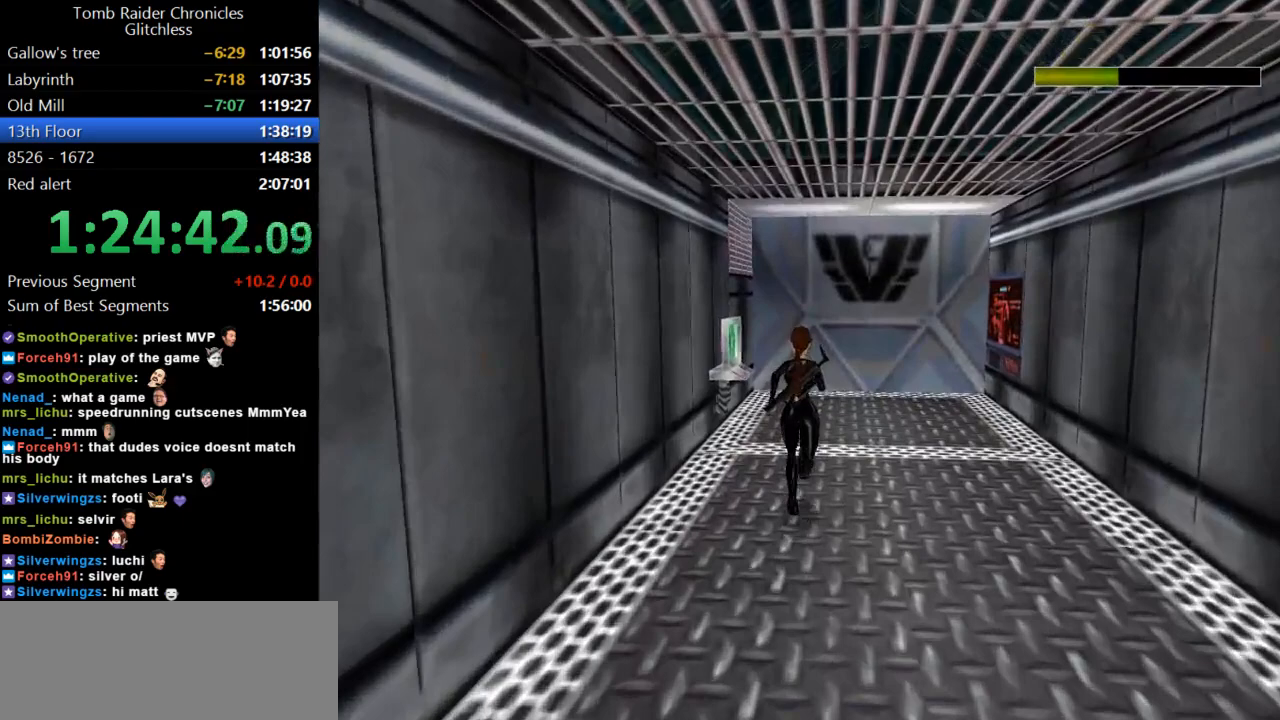
{"keys": ["left", "up"], "events": [[300, "left", "down"]]}
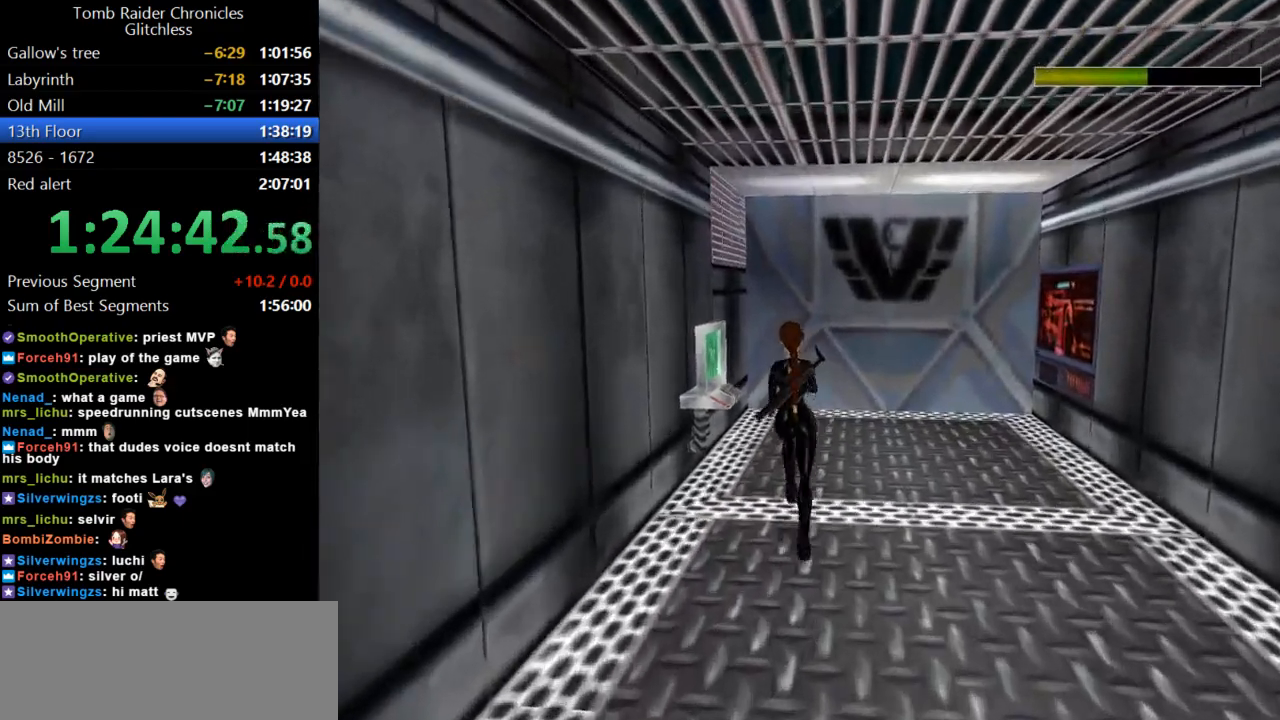
{"keys": ["left"], "events": [[267, "up", "up"]]}
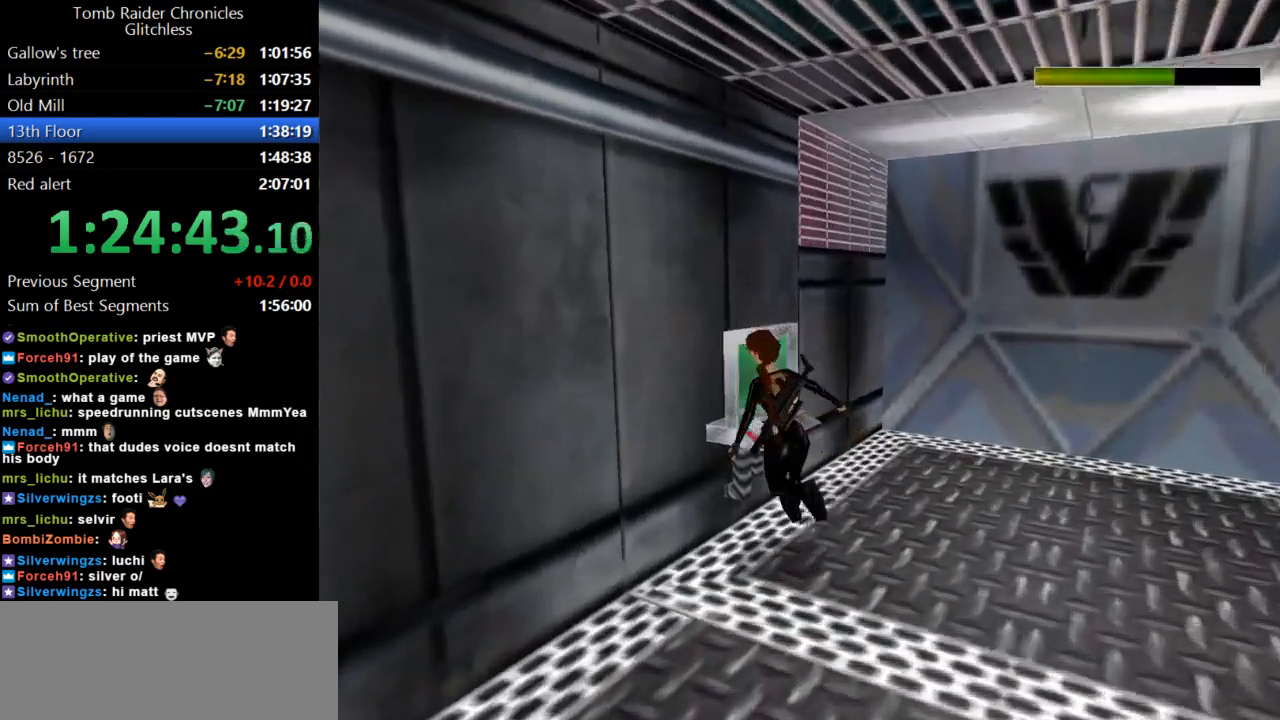
{"keys": ["action"], "events": [[67, "left", "up"], [134, "action", "down"], [234, "action", "up"], [334, "action", "down"], [400, "action", "up"], [500, "action", "down"]]}
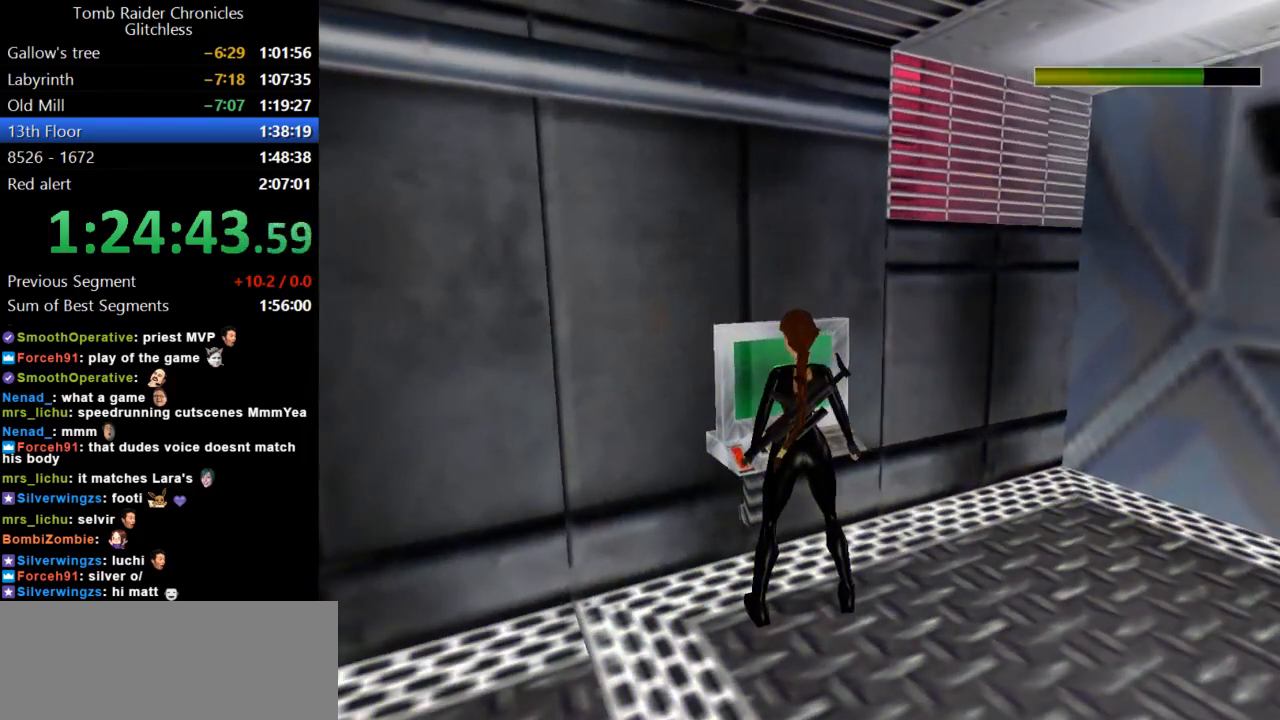
{"keys": [], "events": [[67, "action", "up"], [134, "action", "down"], [234, "action", "up"]]}
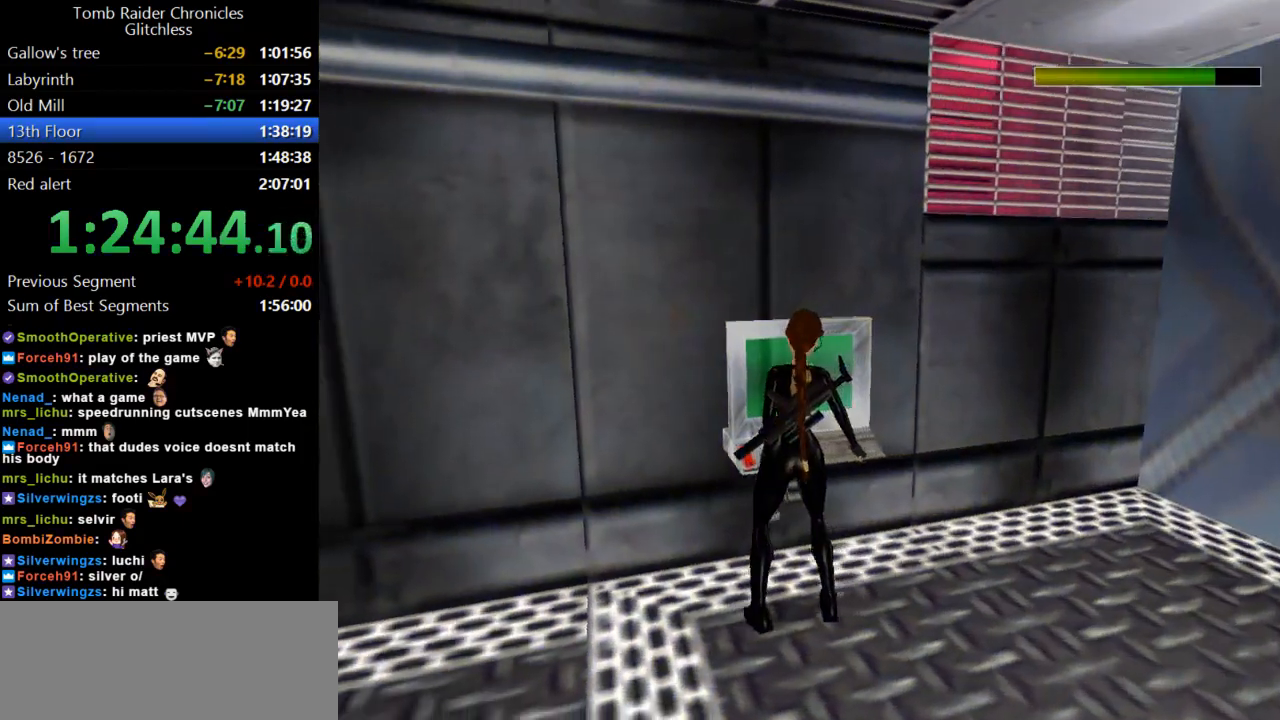
{"keys": [], "events": []}
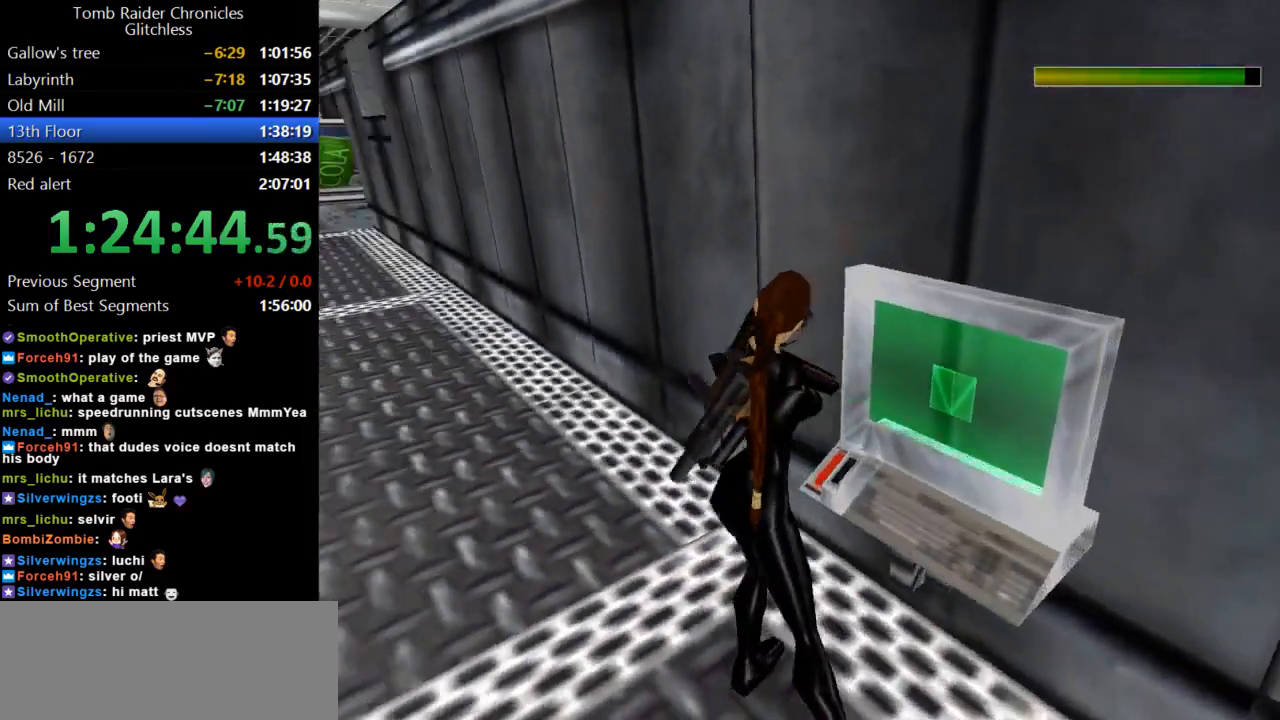
{"keys": [], "events": []}
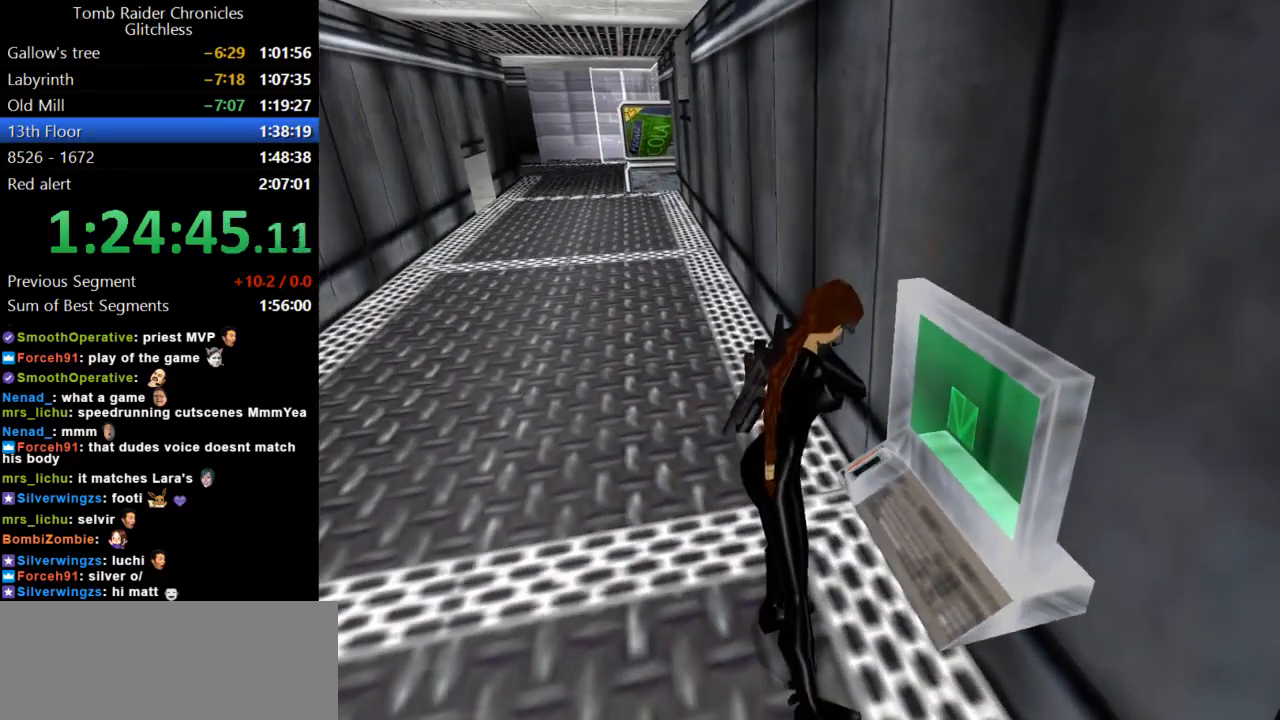
{"keys": [], "events": []}
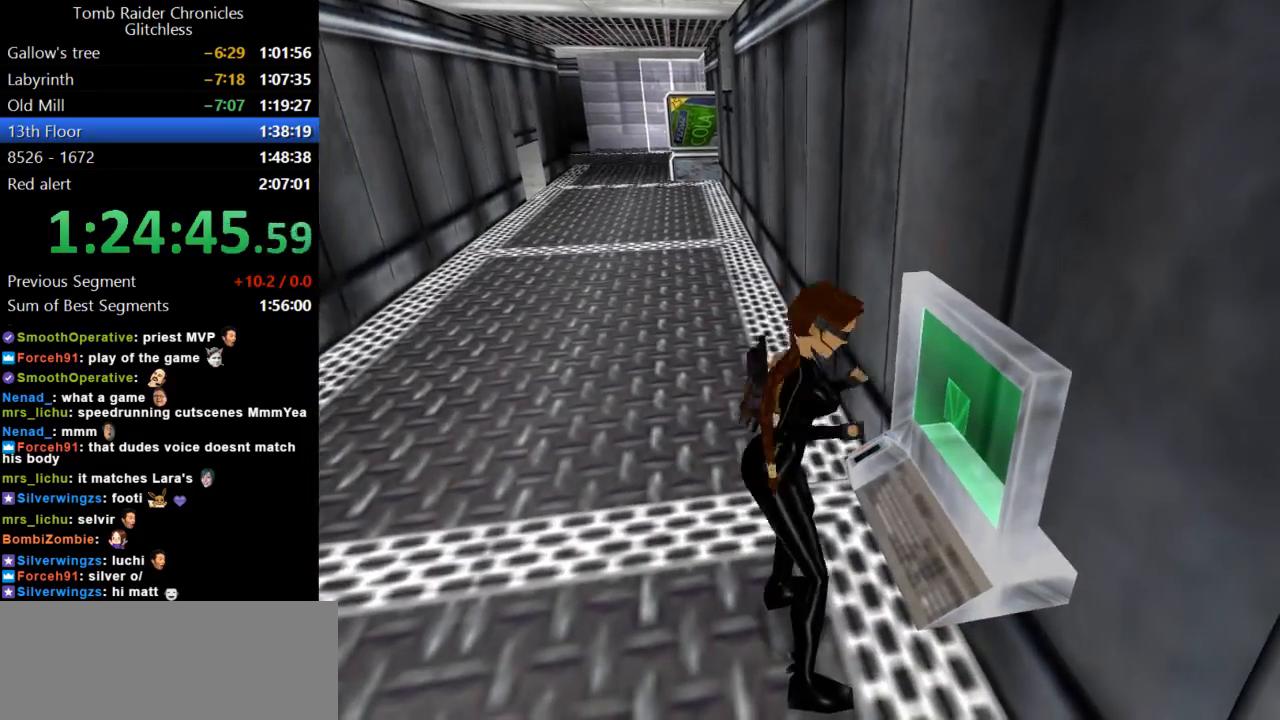
{"keys": [], "events": []}
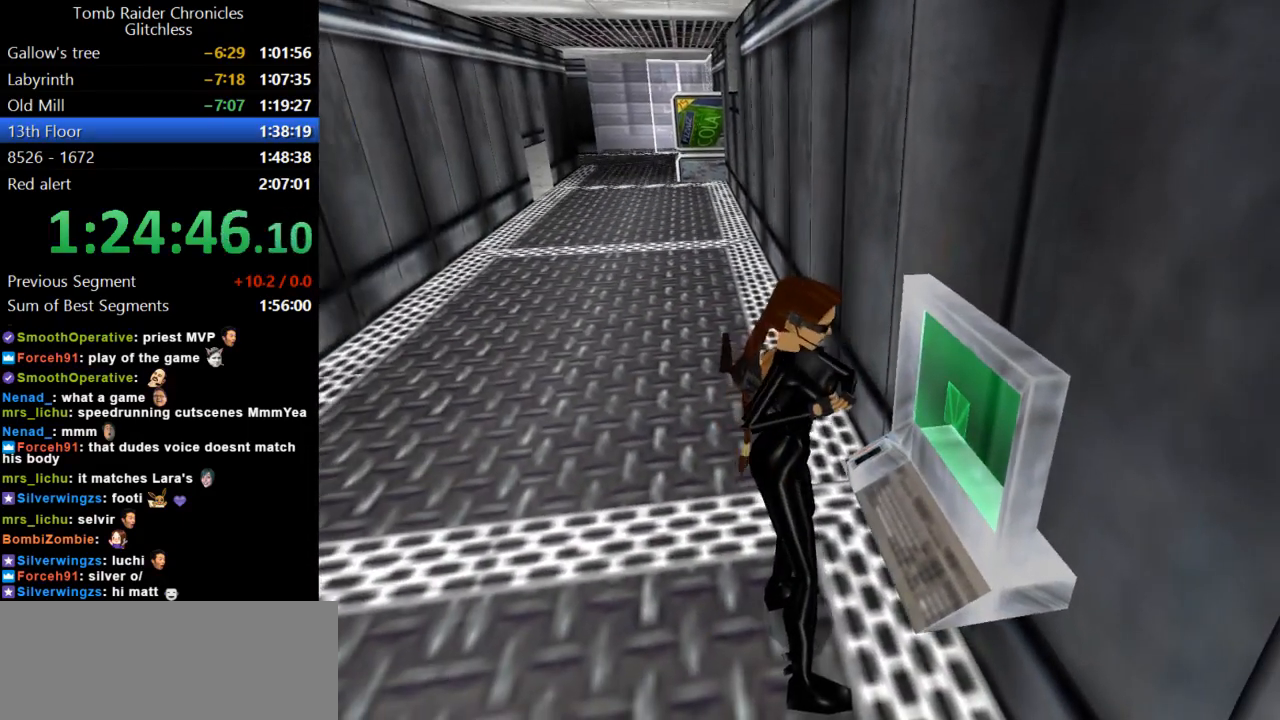
{"keys": [], "events": []}
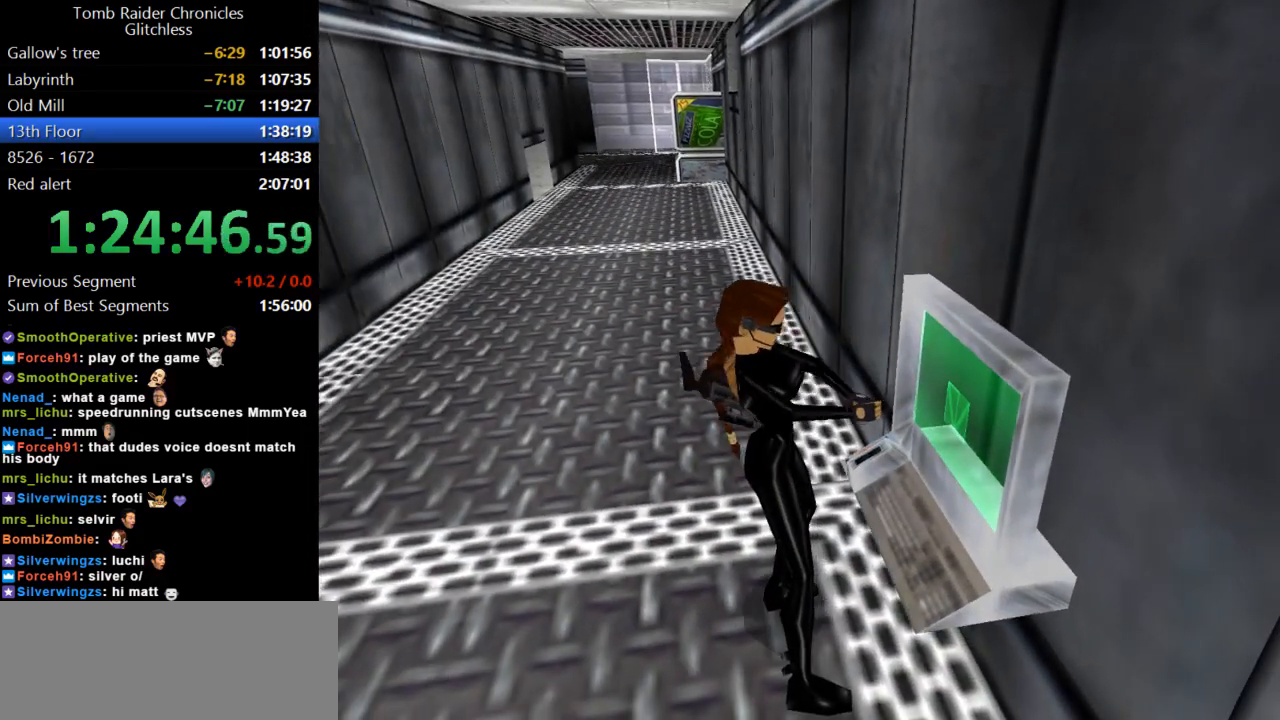
{"keys": [], "events": []}
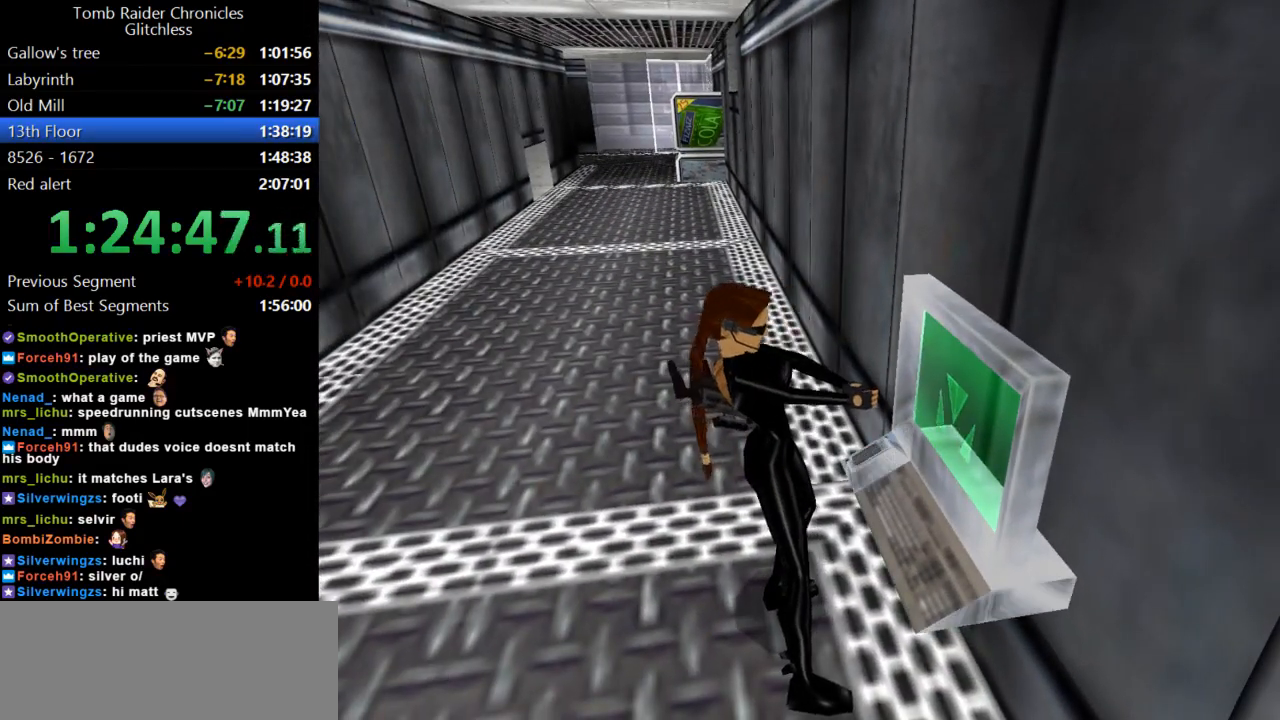
{"keys": ["right"], "events": [[400, "right", "down"]]}
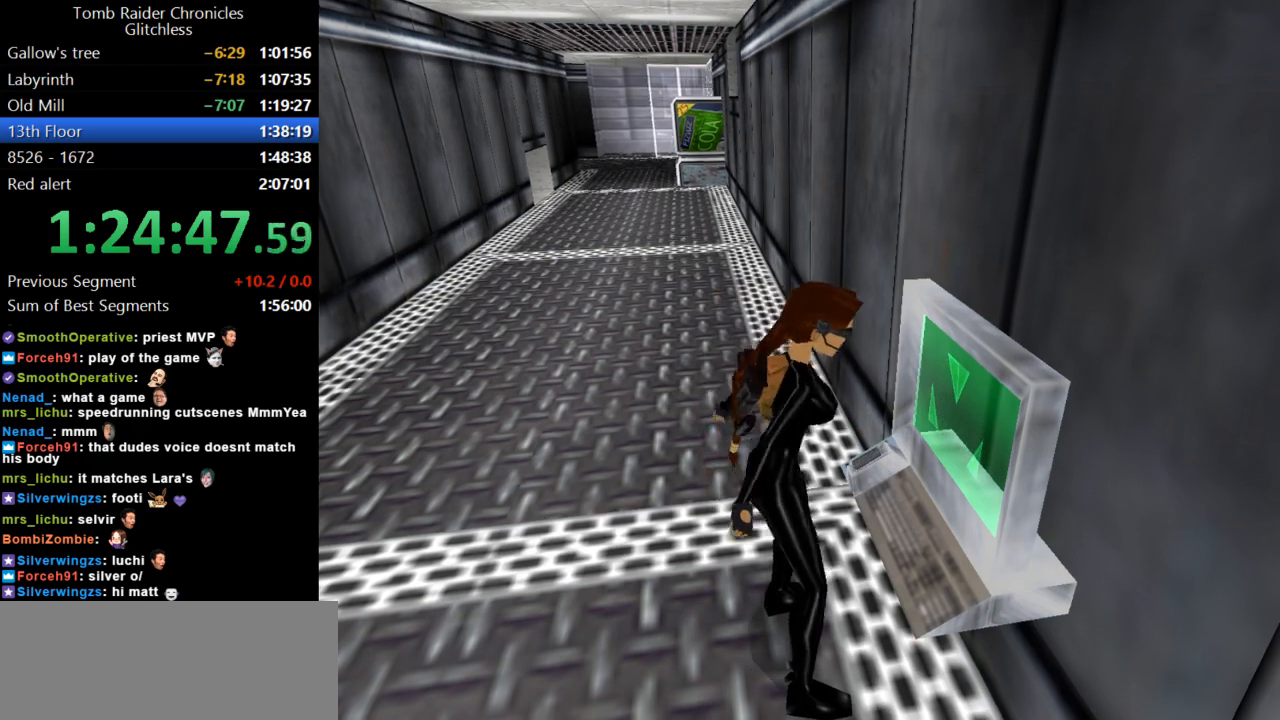
{"keys": ["right"], "events": []}
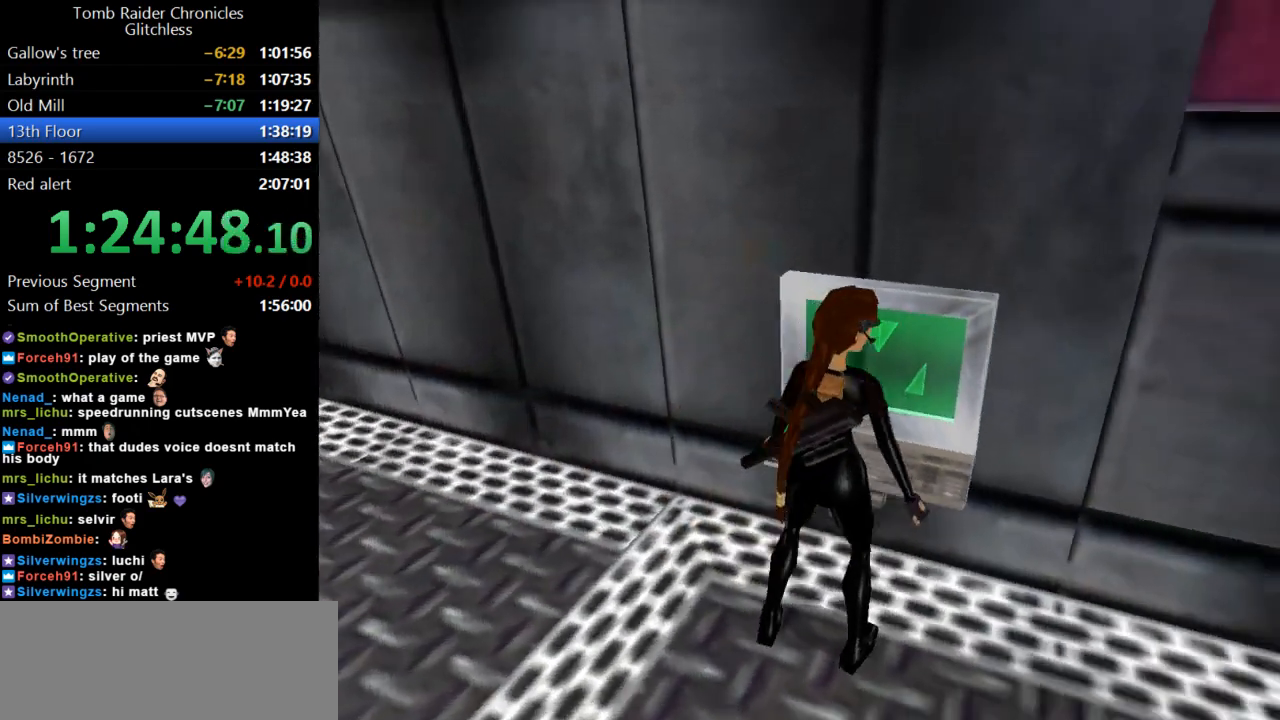
{"keys": ["right"], "events": []}
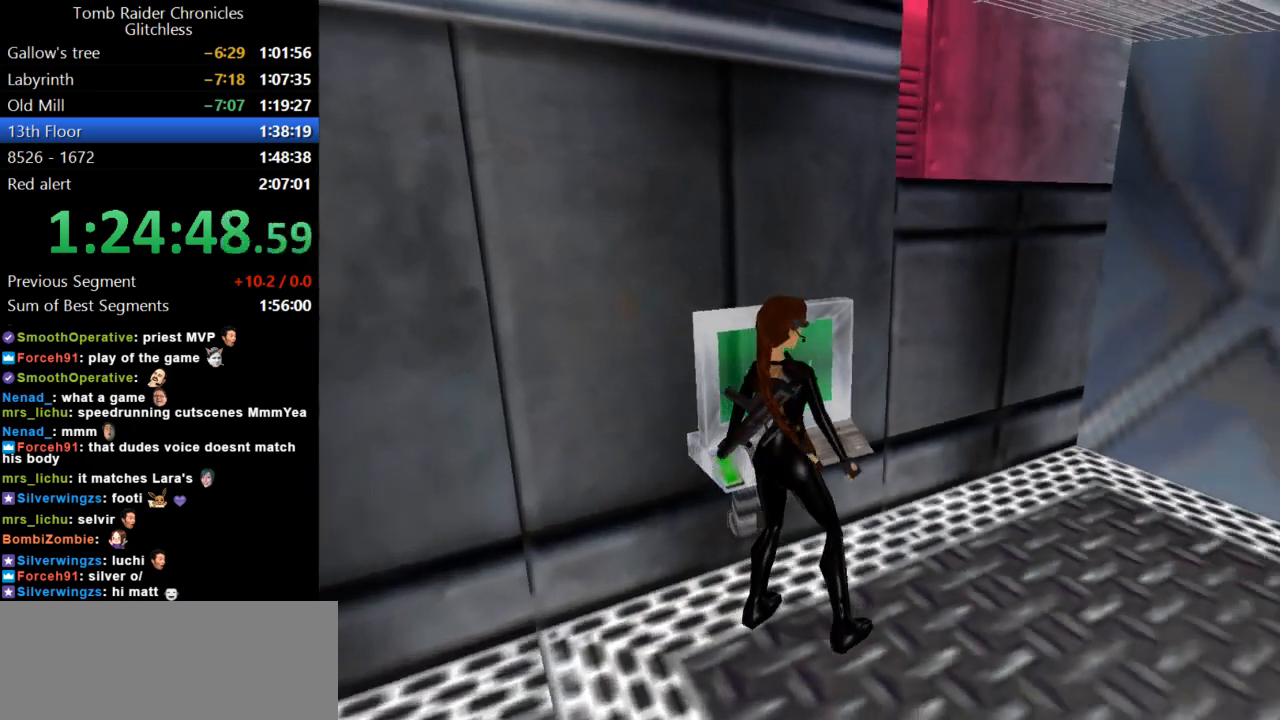
{"keys": ["left"], "events": [[34, "up", "down"], [134, "right", "up"], [300, "left", "down"], [500, "up", "up"]]}
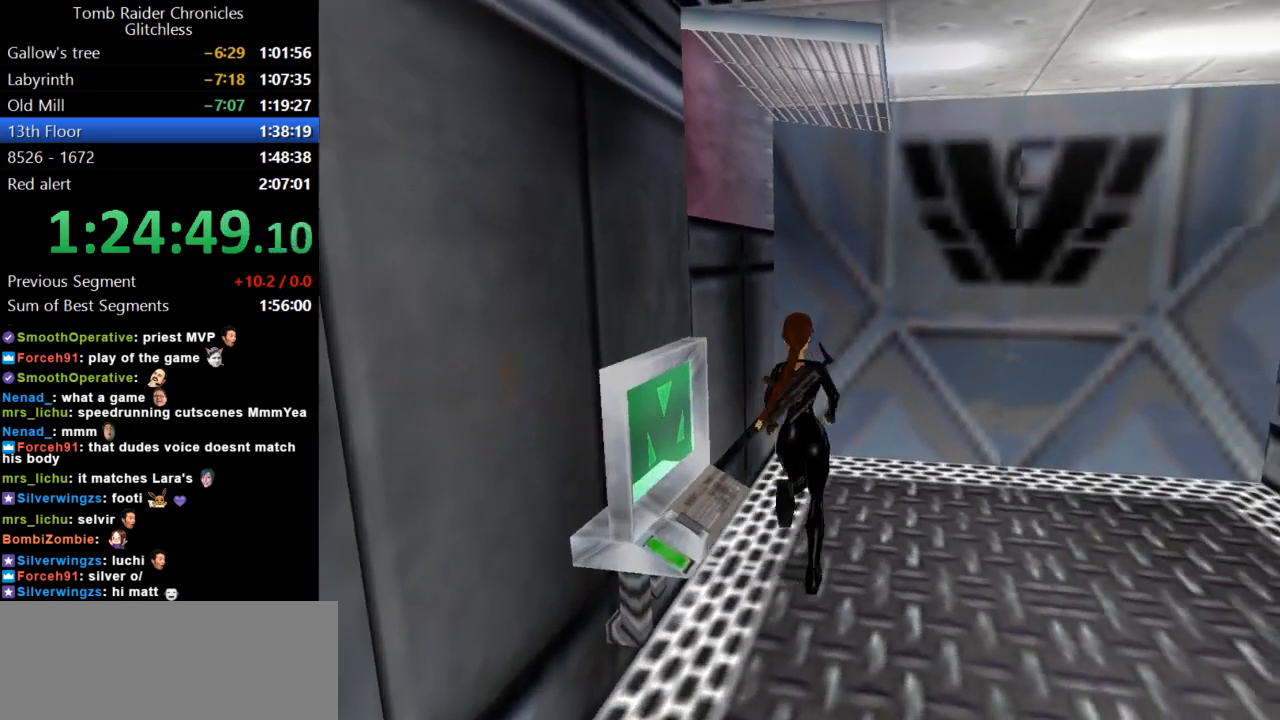
{"keys": ["left"], "events": []}
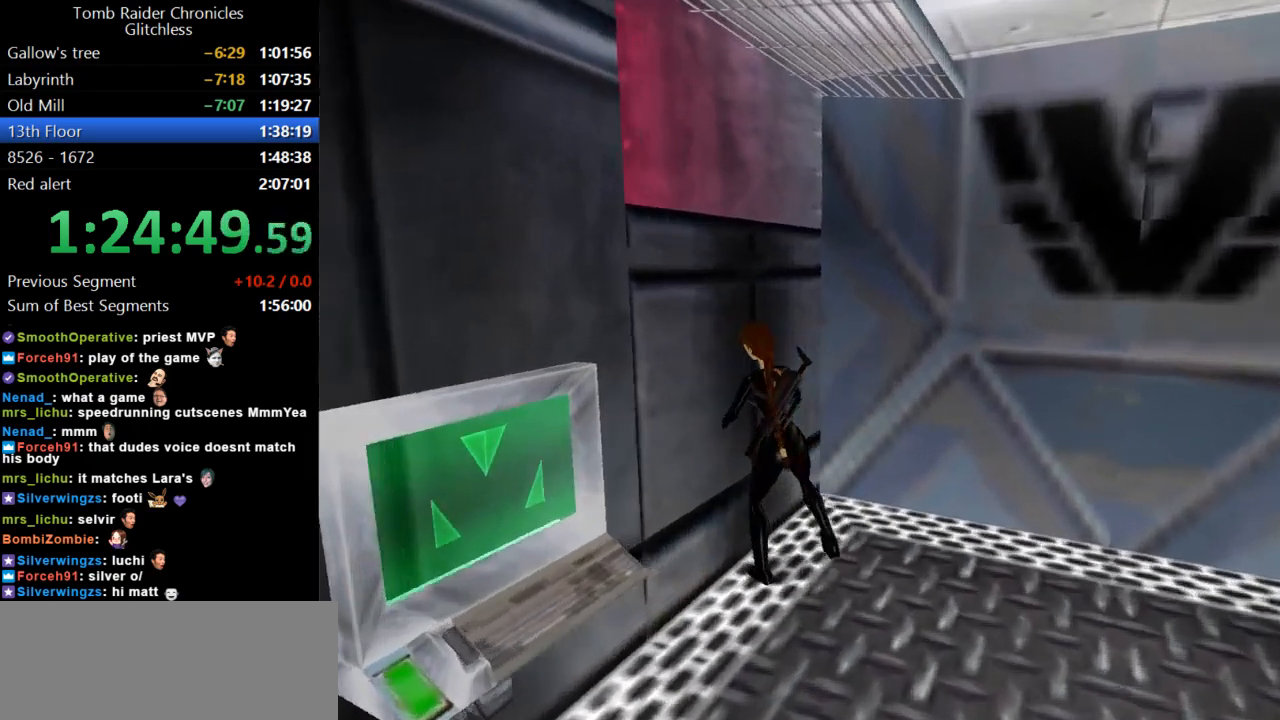
{"keys": ["jump"], "events": [[167, "up", "down"], [200, "left", "up"], [367, "up", "up"], [400, "jump", "down"]]}
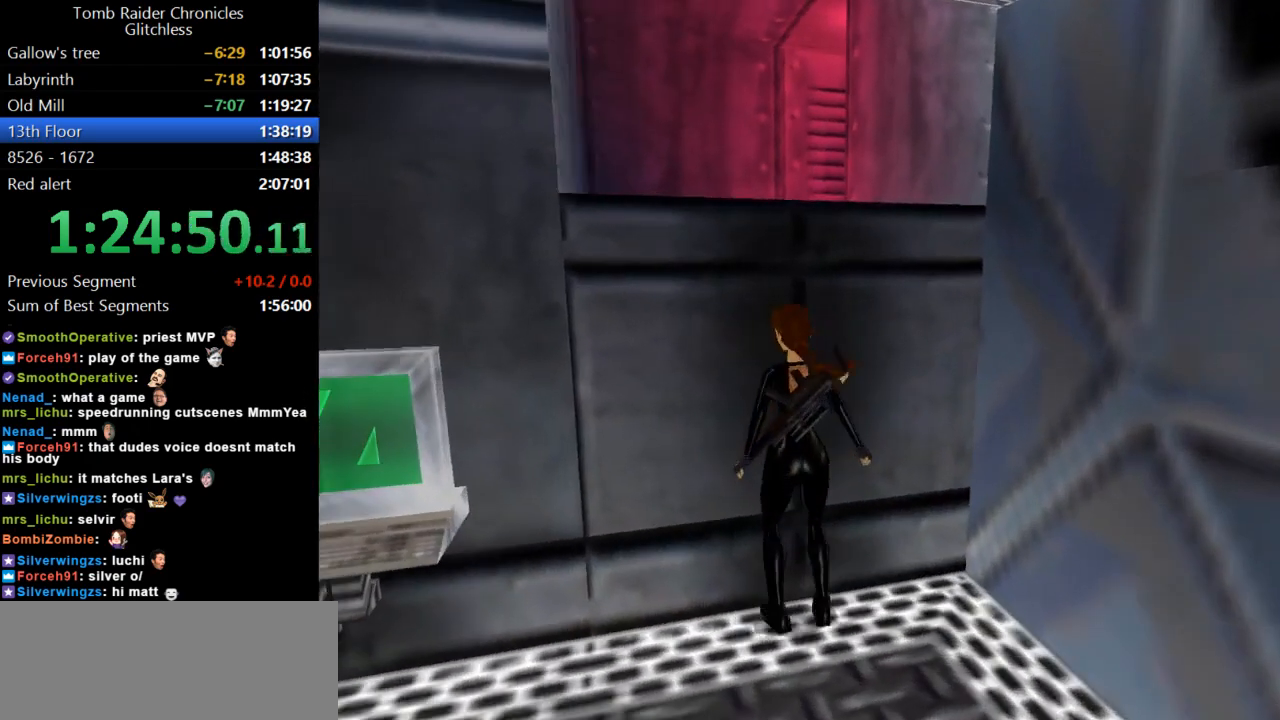
{"keys": ["action", "up"], "events": [[167, "action", "down"], [167, "jump", "up"], [334, "up", "down"]]}
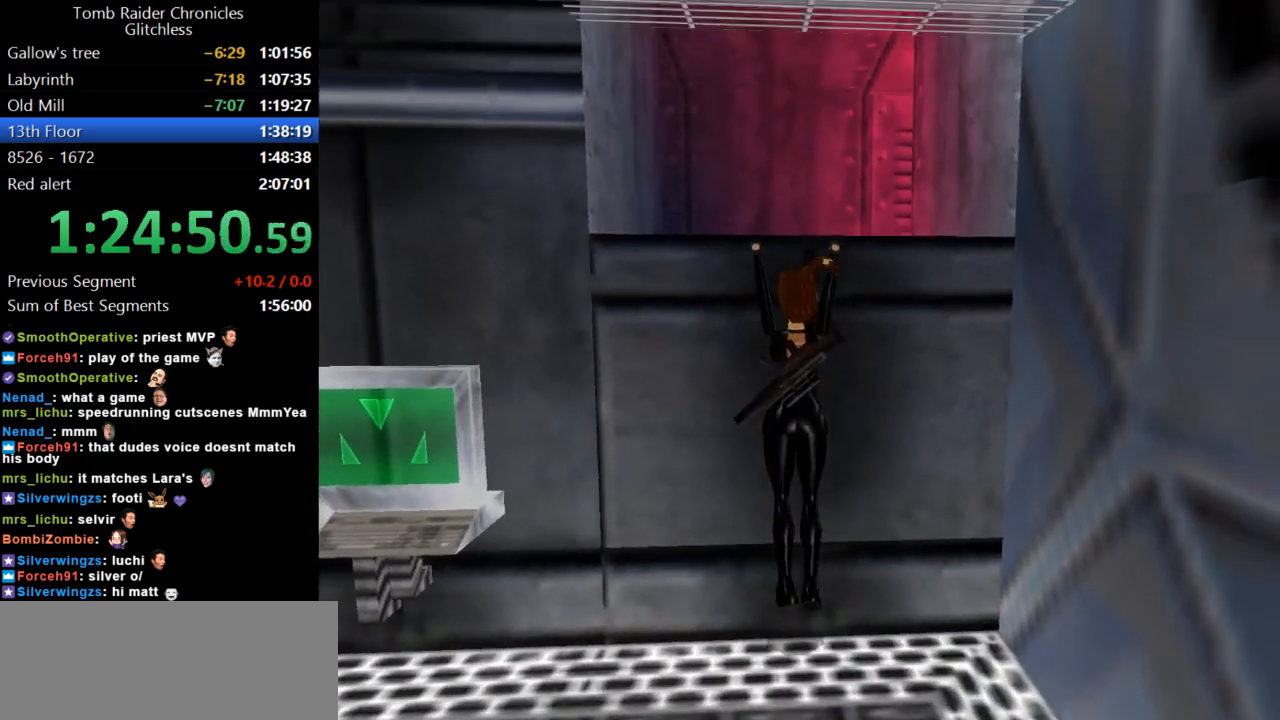
{"keys": ["action", "up"], "events": []}
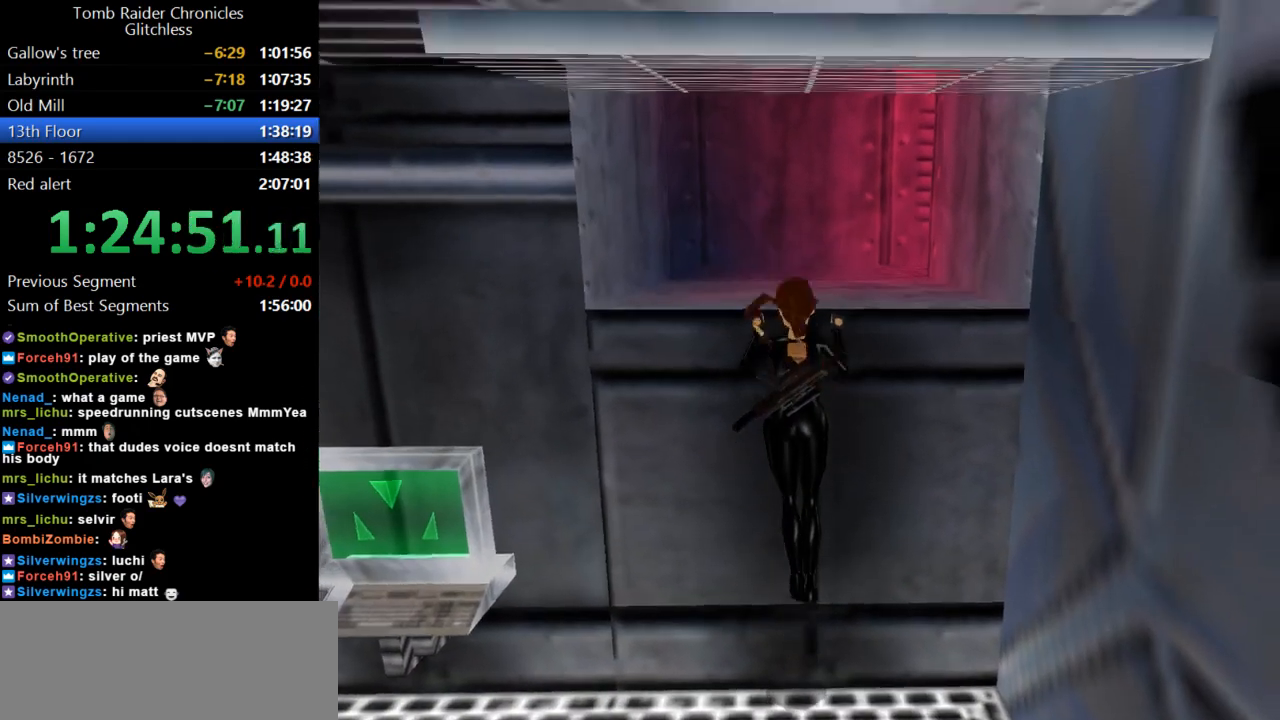
{"keys": ["up"], "events": [[300, "action", "up"]]}
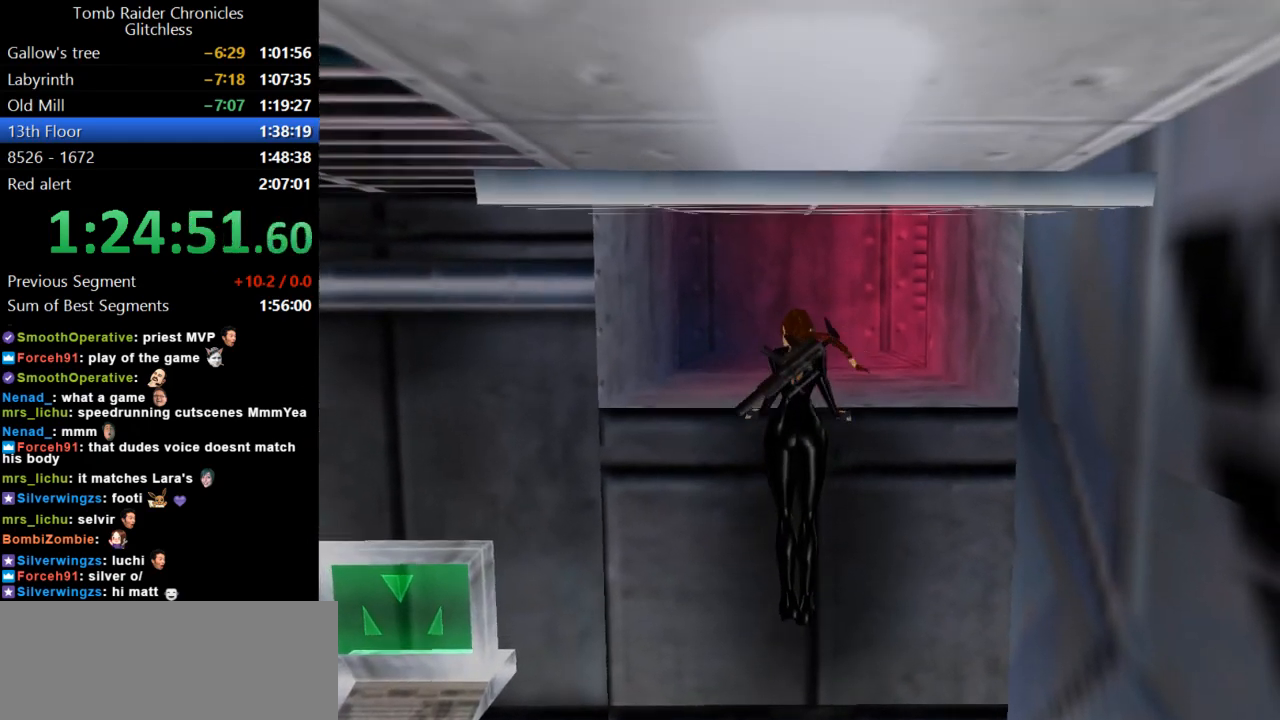
{"keys": [], "events": [[267, "up", "up"]]}
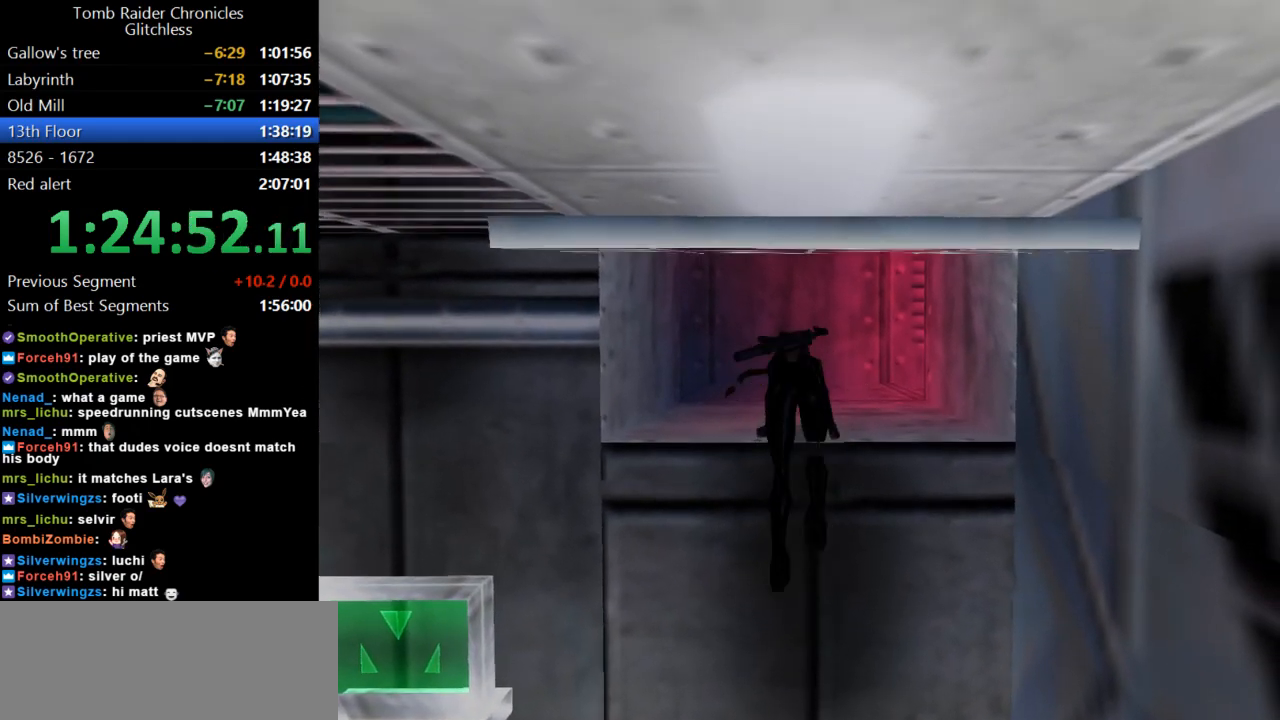
{"keys": [], "events": []}
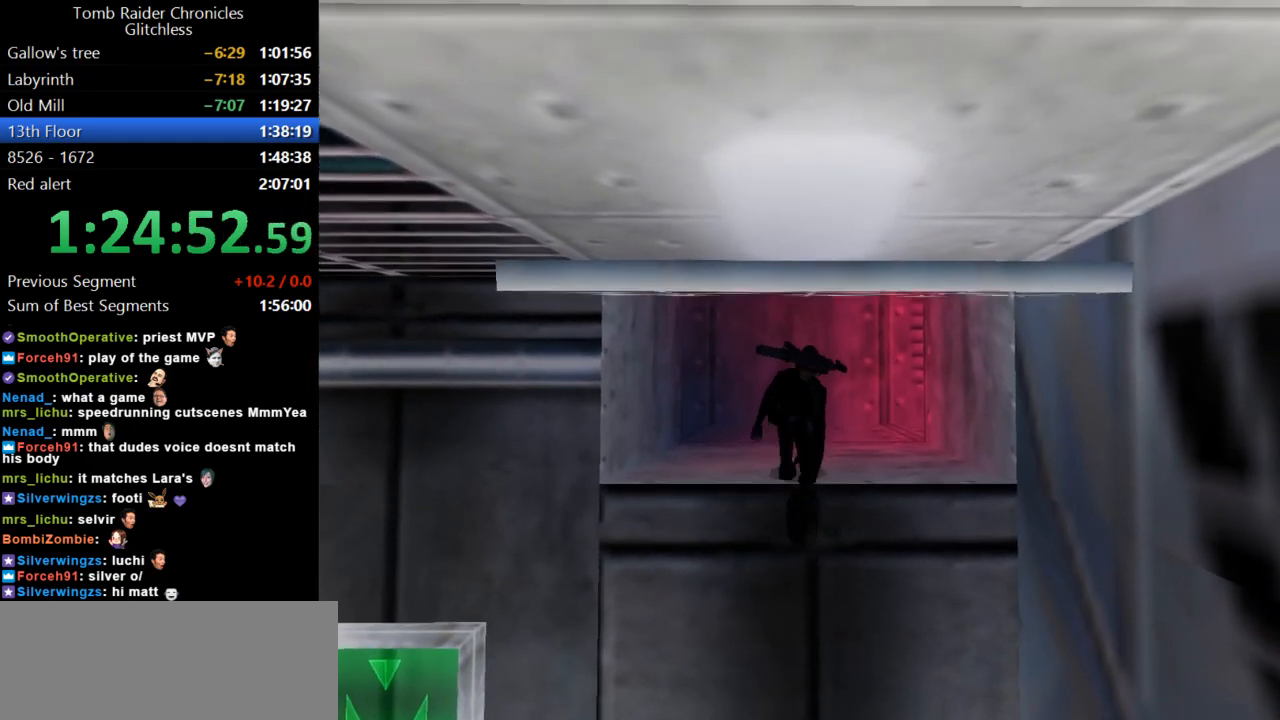
{"keys": [], "events": [[34, "up", "down"], [267, "up", "up"]]}
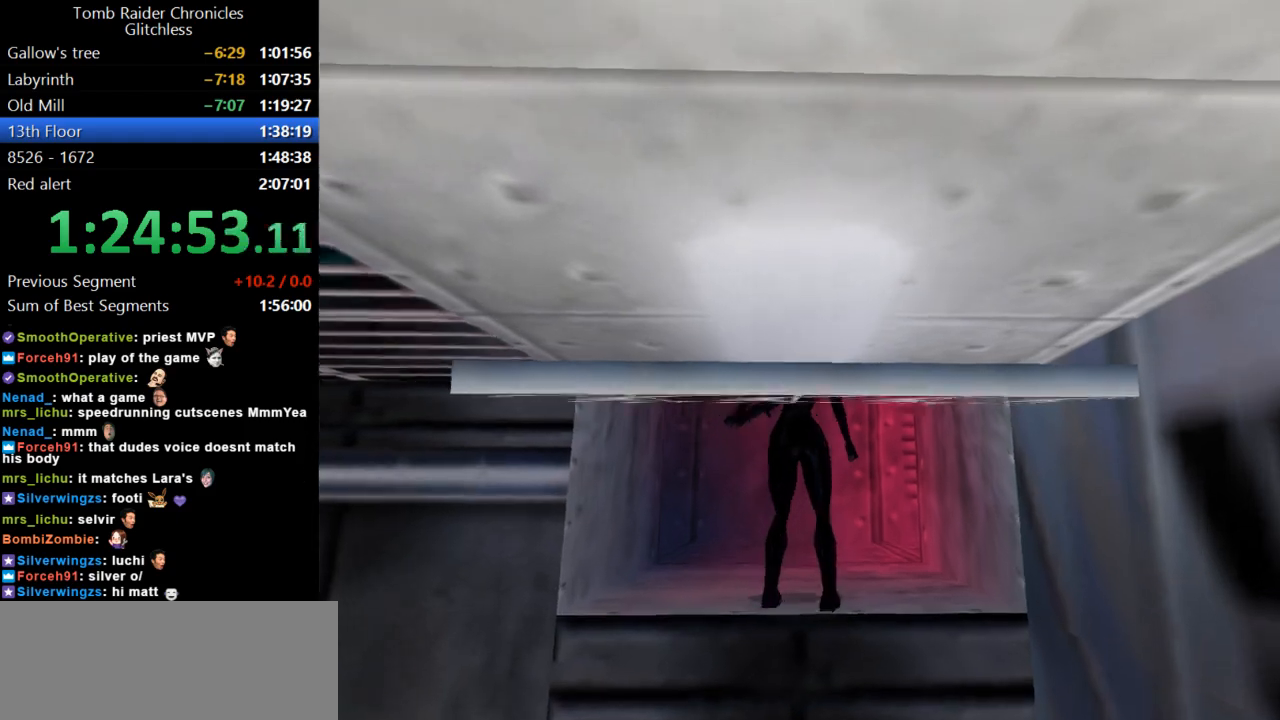
{"keys": ["right"], "events": [[34, "up", "down"], [134, "right", "down"], [500, "up", "up"]]}
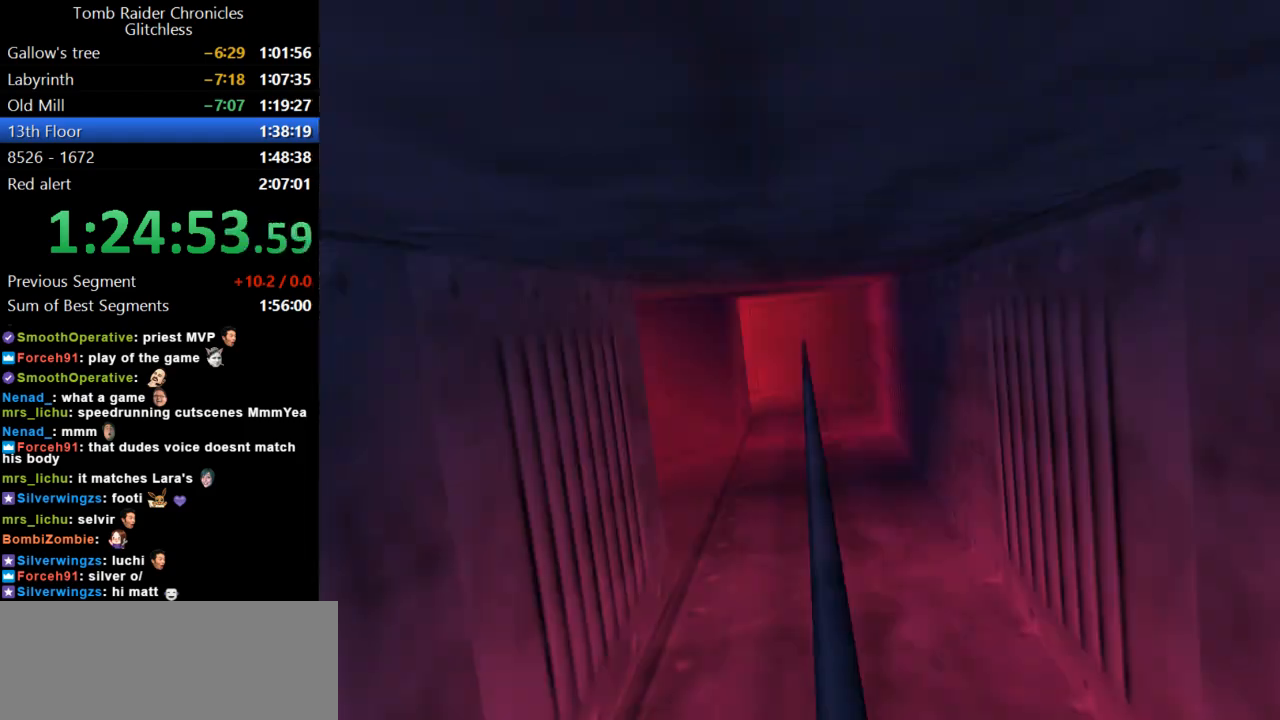
{"keys": [], "events": [[134, "right", "up"]]}
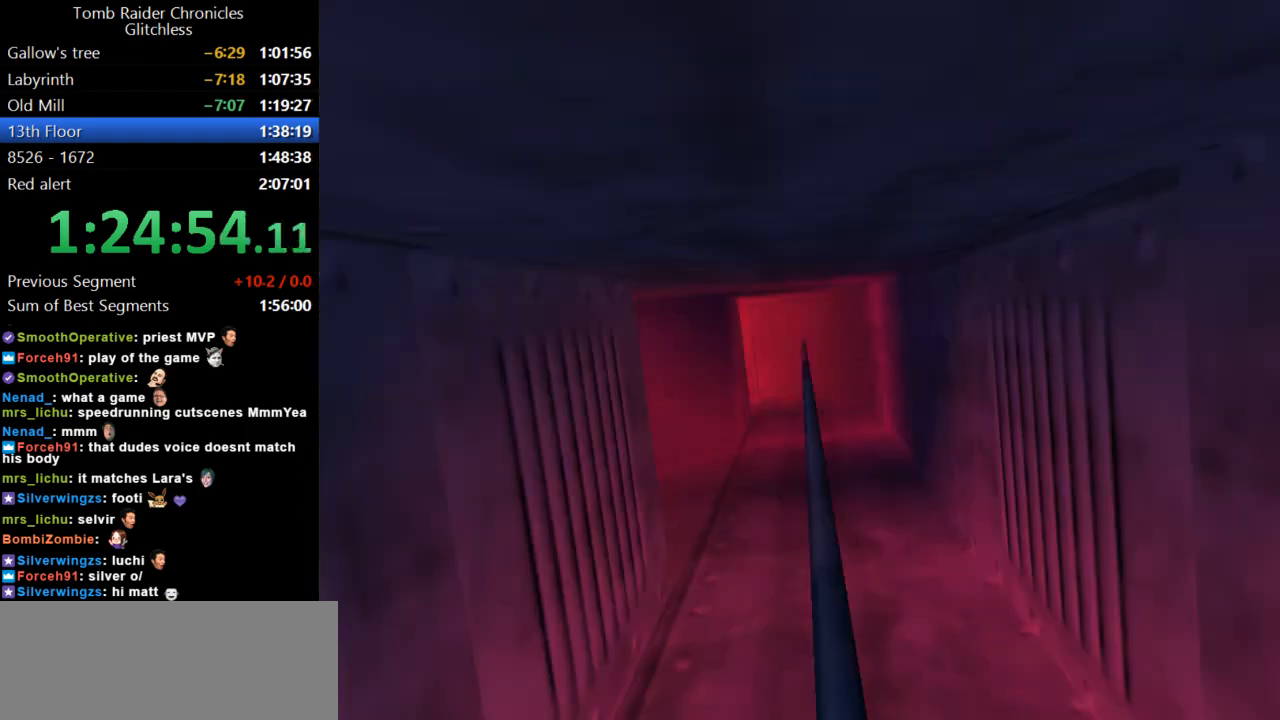
{"keys": ["right"], "events": [[367, "right", "down"]]}